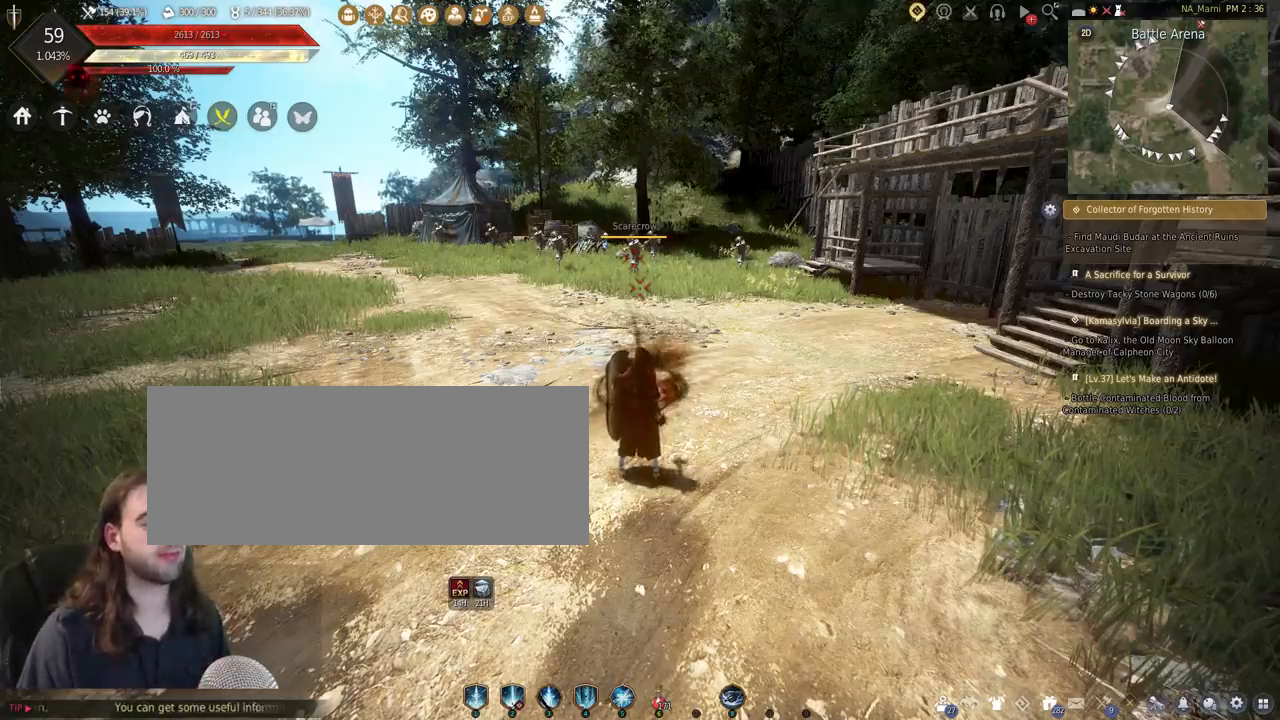
Gameplay with keyboard and mouse; each line is a JSON object with the keys and mouse buttons held at the frame after it. "events" lists presses ("down") and releases ("up") of "a", "c", "d", "e", "f", "q", "s", "shift", "space", "tab", "w", "mouse_left" and "mouse_right" between this image and that frame as [ms after this image, input, new state], when the widget could be followed in between. "mouse_left", "mouse_right" = the "left", "right" buttons of the "mouse" list. No other keys are recorded. Mouse movement is not recorded.
{"keys": ["a", "shift"], "mouse": [], "events": [[467, "a", "down"], [500, "shift", "down"]]}
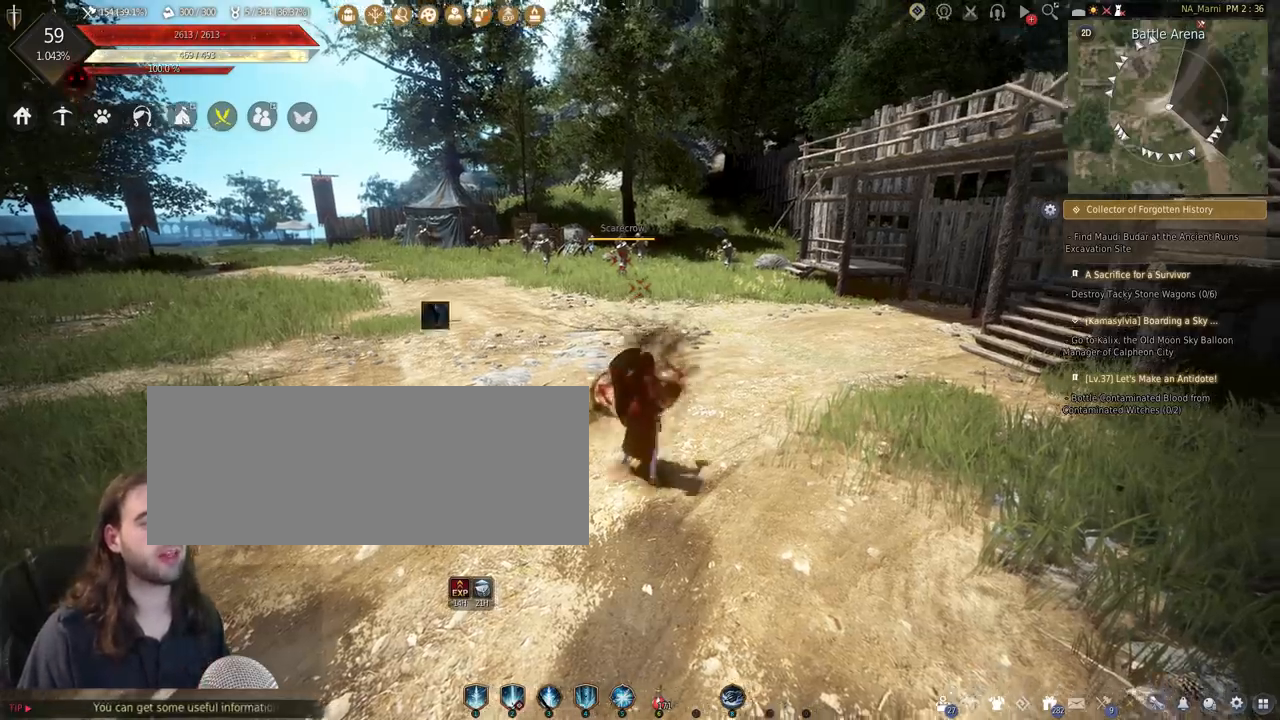
{"keys": [], "mouse": [], "events": [[333, "a", "up"], [333, "shift", "up"]]}
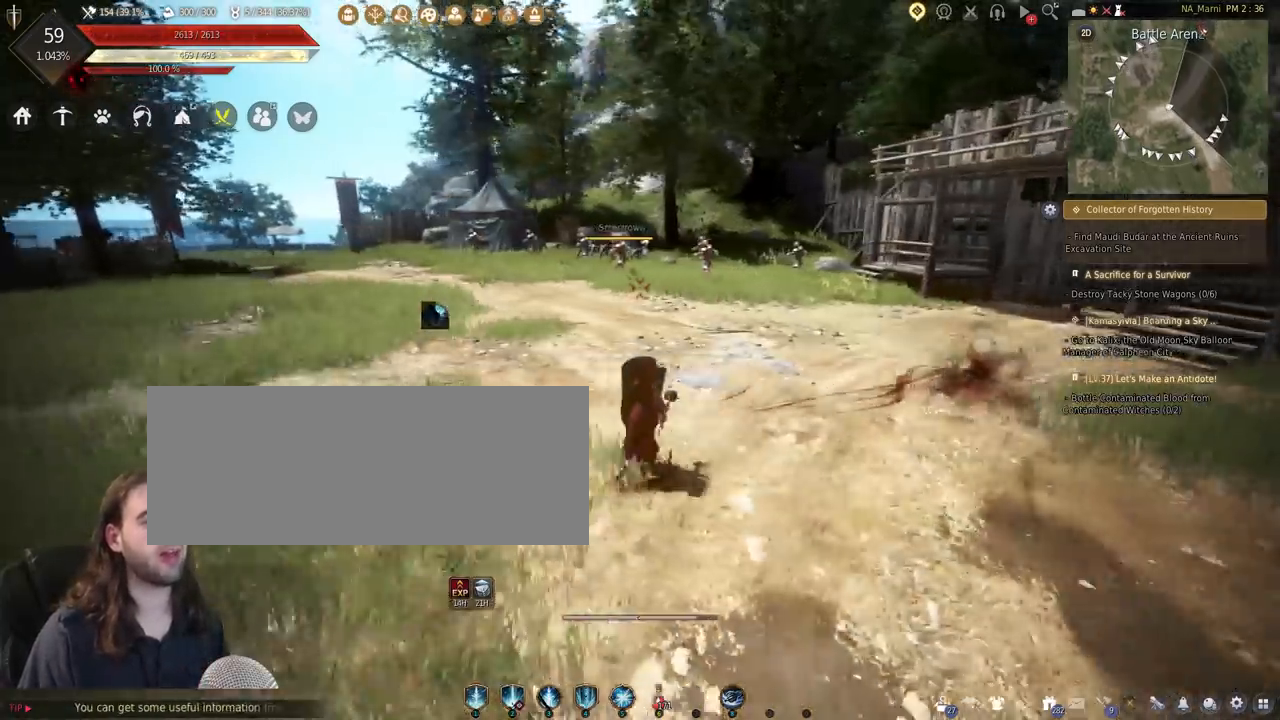
{"keys": ["d", "shift"], "mouse": [], "events": [[33, "d", "down"], [167, "shift", "down"]]}
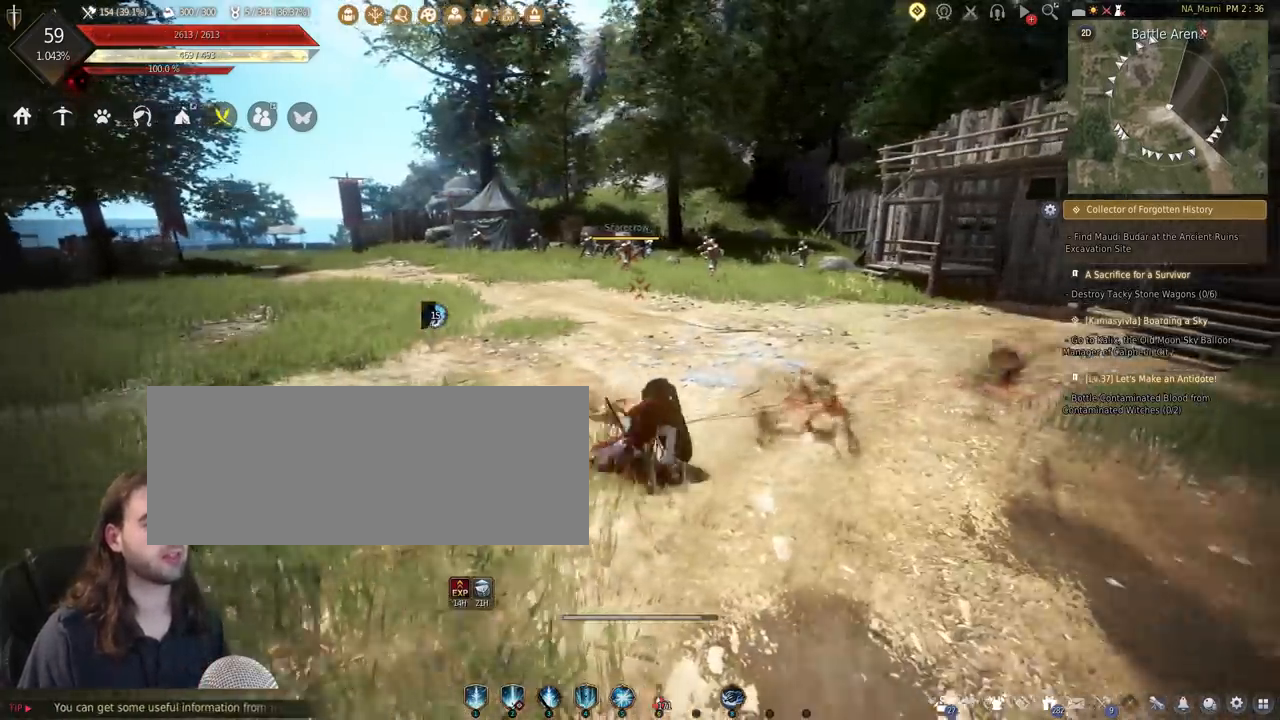
{"keys": ["d"], "mouse": [], "events": [[167, "d", "up"], [233, "shift", "up"], [300, "d", "down"]]}
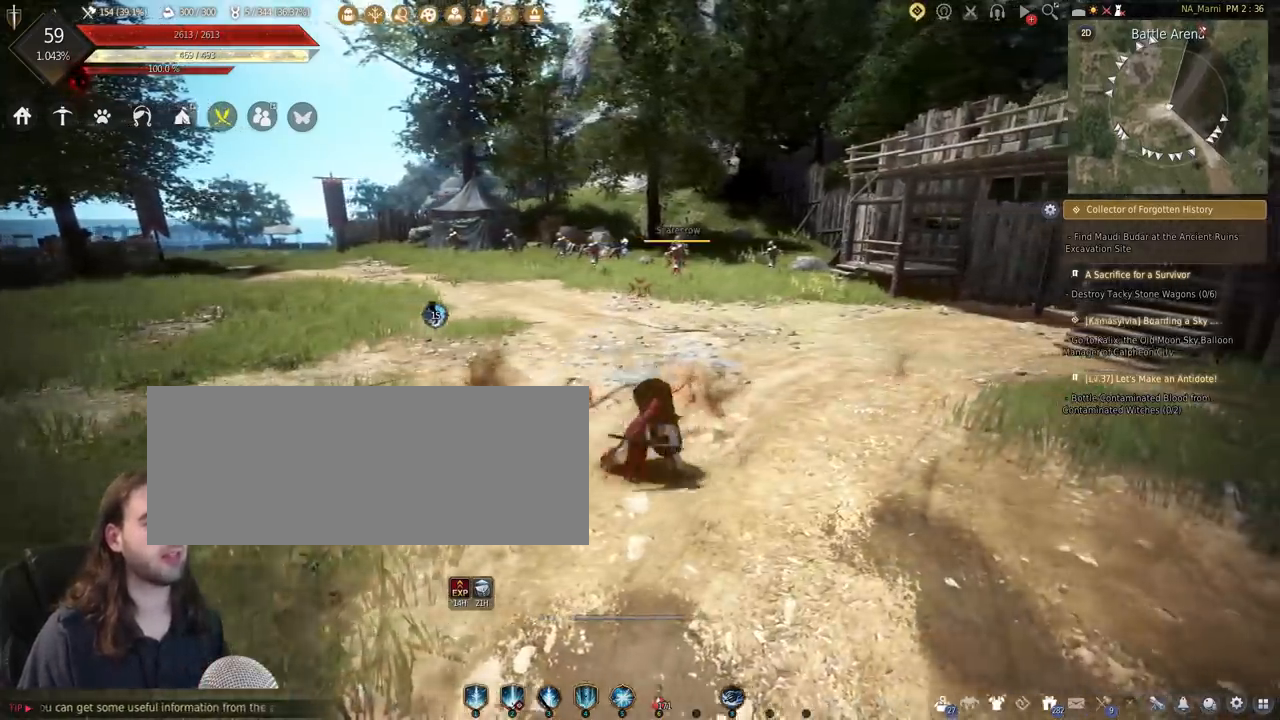
{"keys": ["d"], "mouse": [], "events": []}
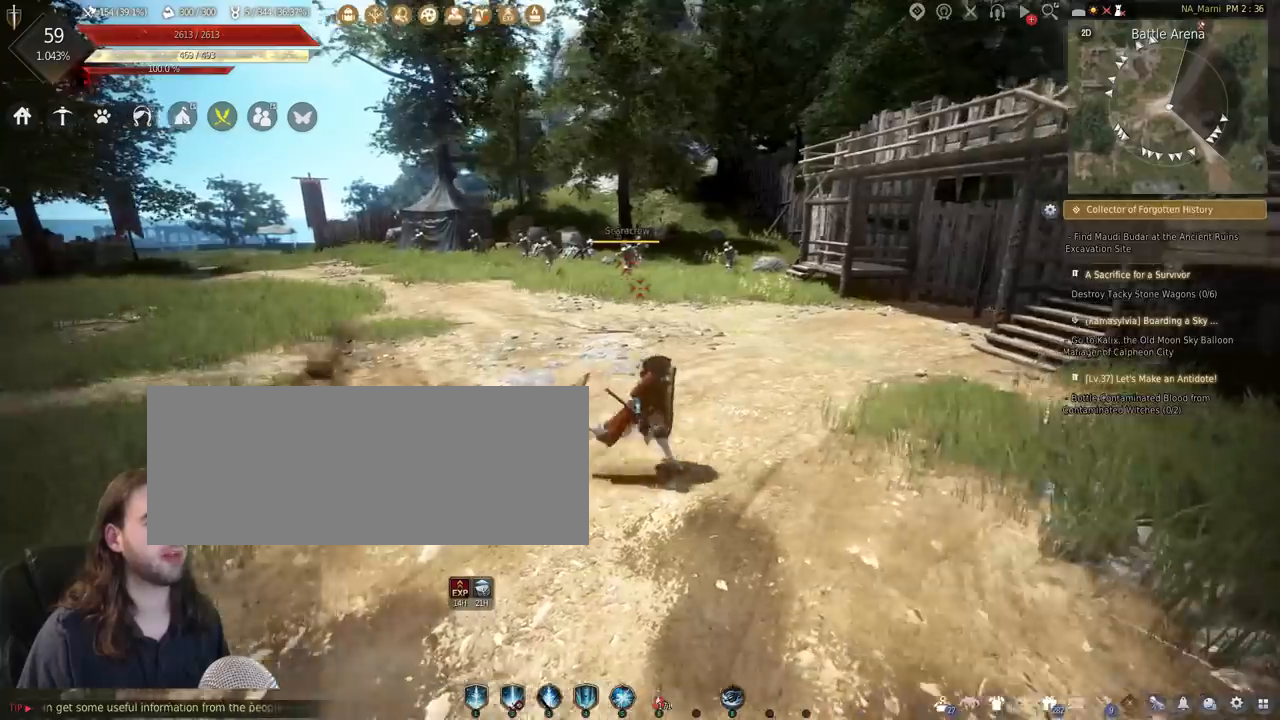
{"keys": ["a", "shift"], "mouse": [], "events": [[33, "d", "up"], [400, "a", "down"], [467, "shift", "down"]]}
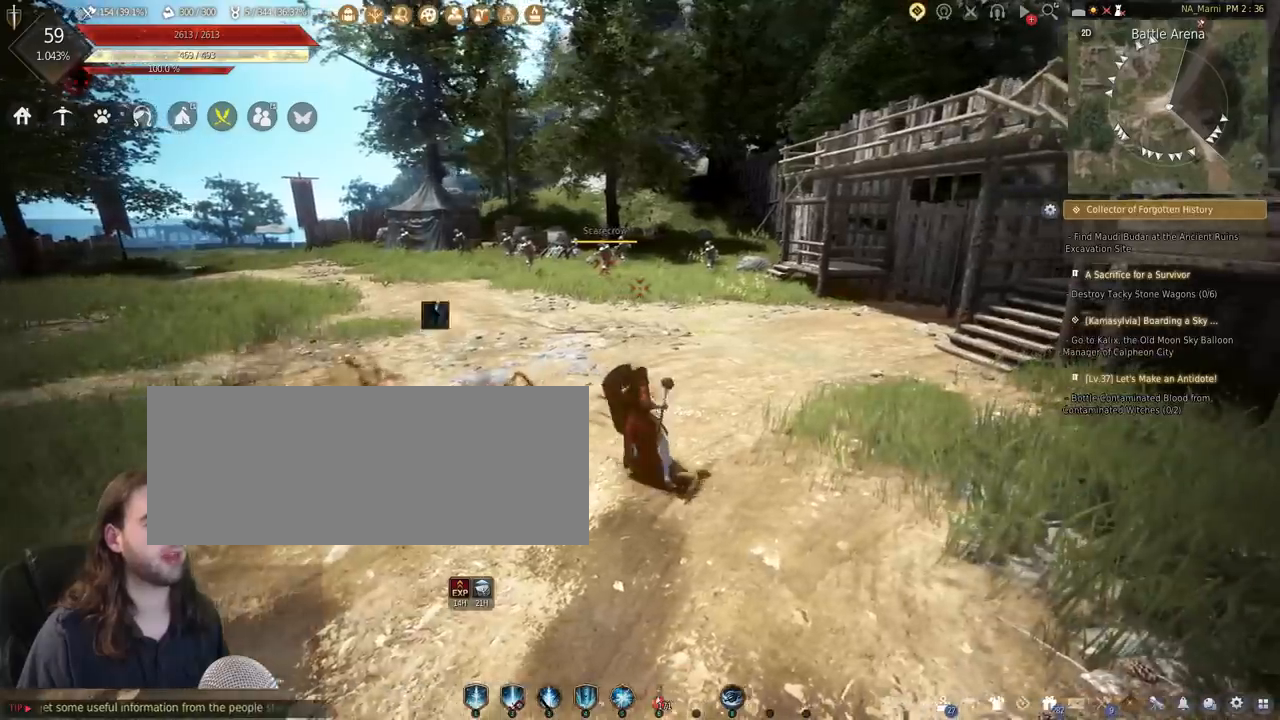
{"keys": [], "mouse": [], "events": [[300, "shift", "up"], [367, "a", "up"]]}
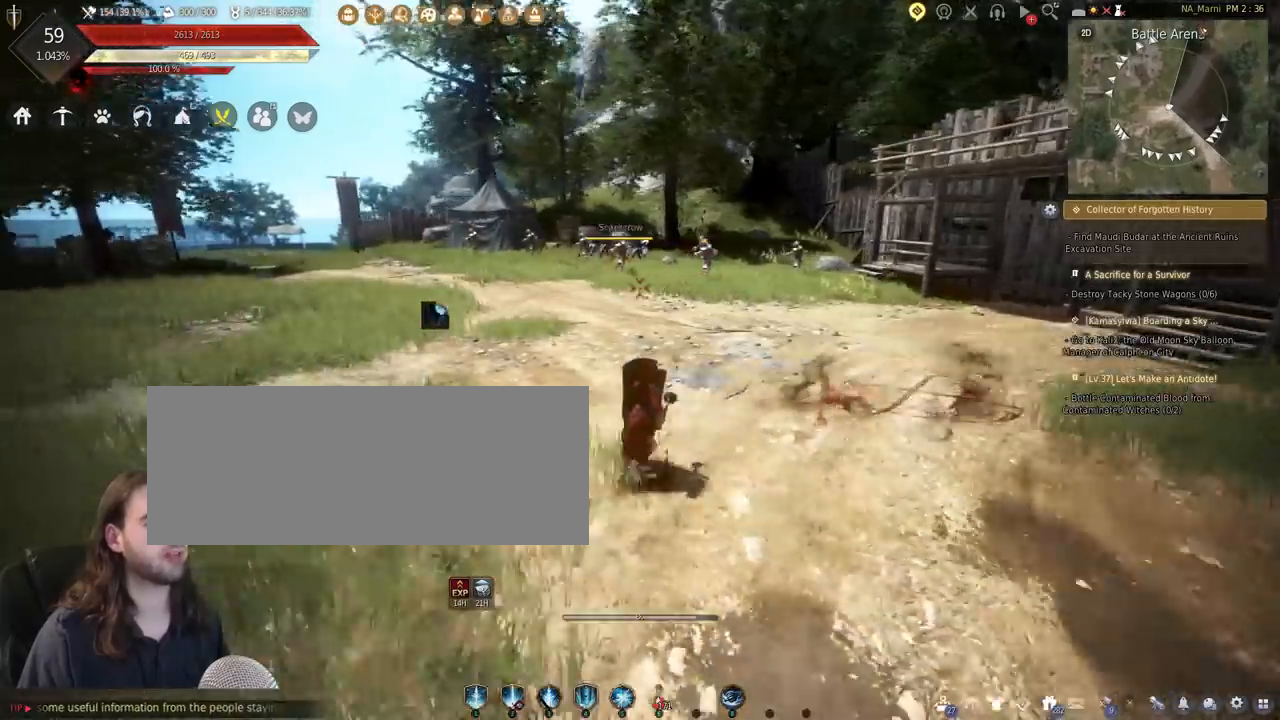
{"keys": ["d"], "mouse": [], "events": [[67, "d", "down"]]}
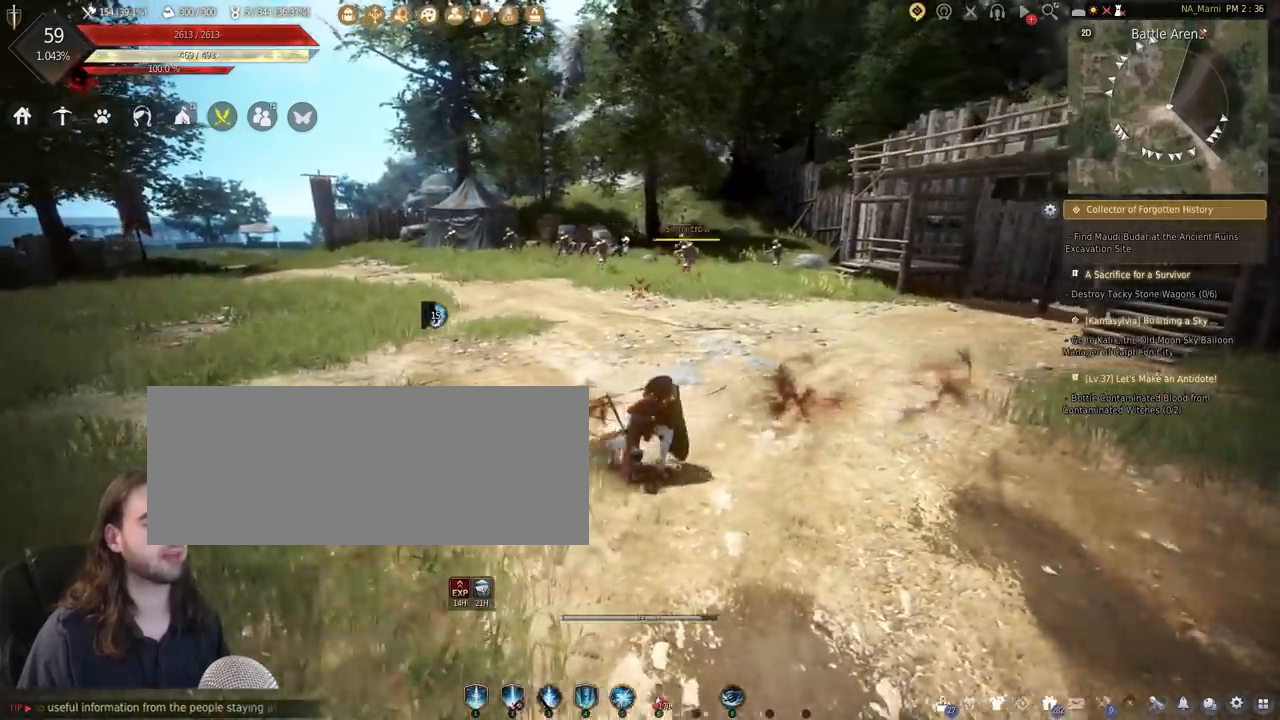
{"keys": ["d"], "mouse": [], "events": []}
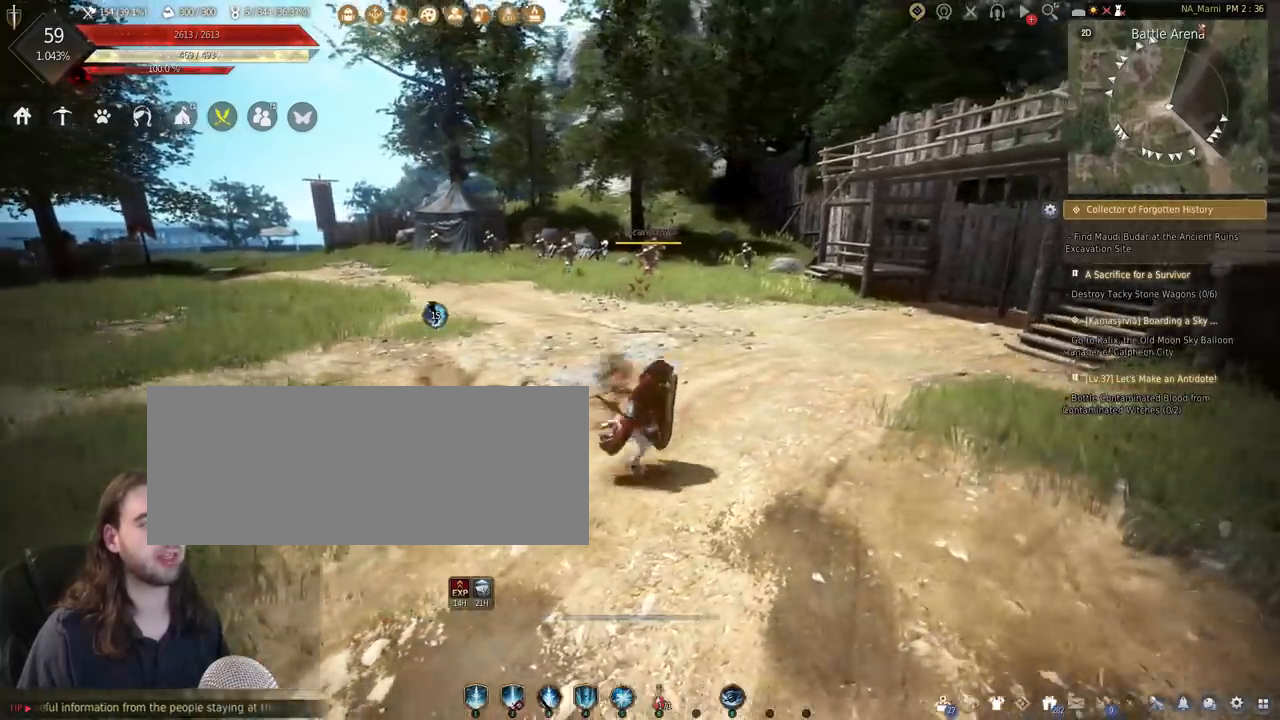
{"keys": [], "mouse": [], "events": [[133, "d", "up"]]}
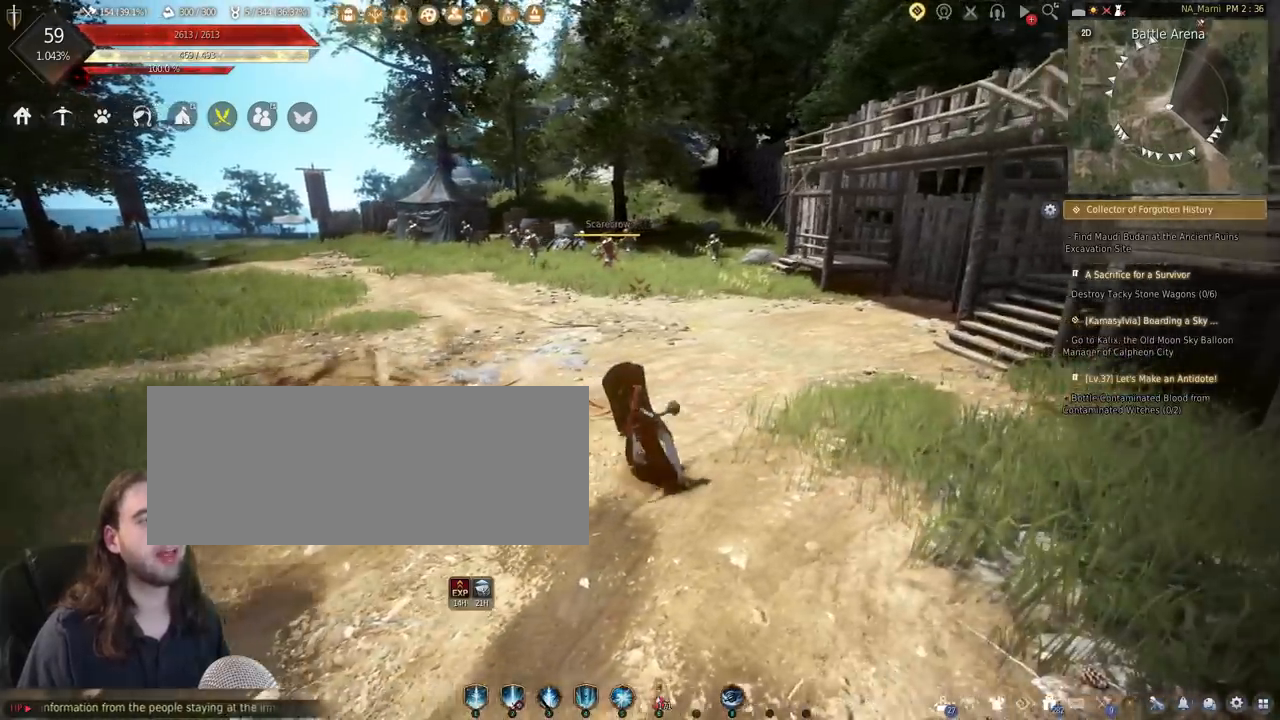
{"keys": [], "mouse": [], "events": [[133, "a", "down"], [333, "a", "up"]]}
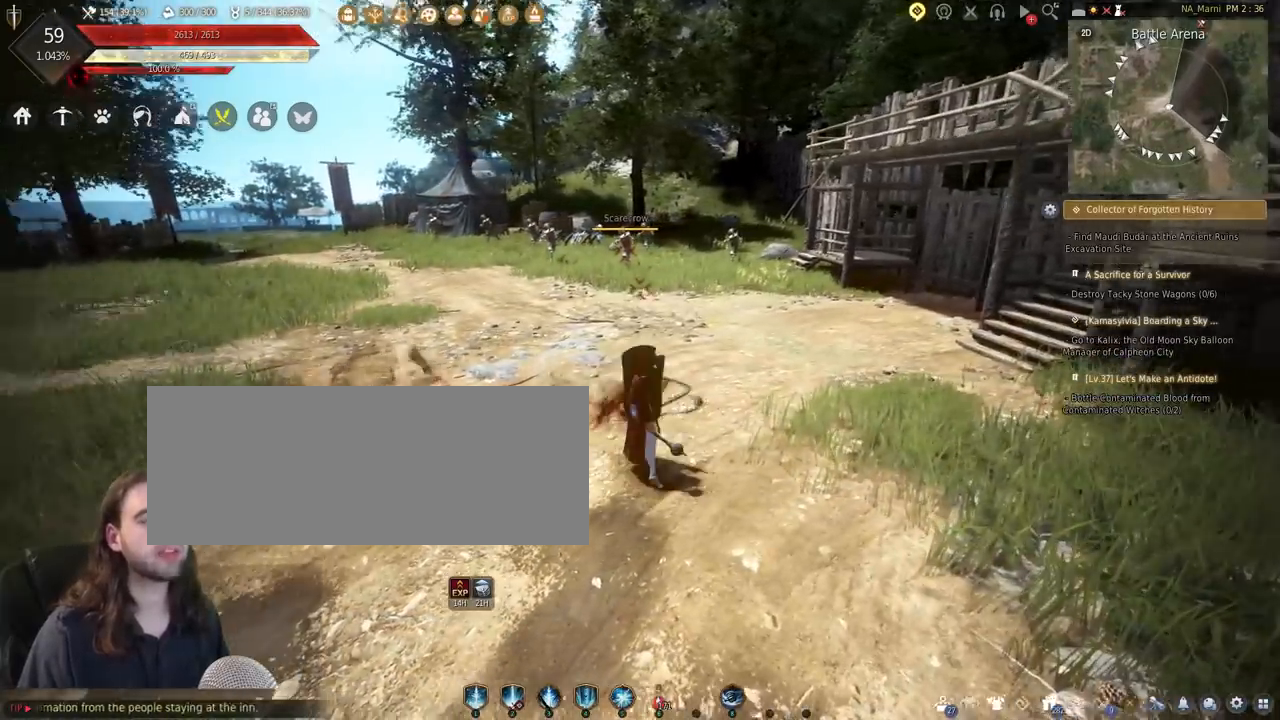
{"keys": [], "mouse": [], "events": []}
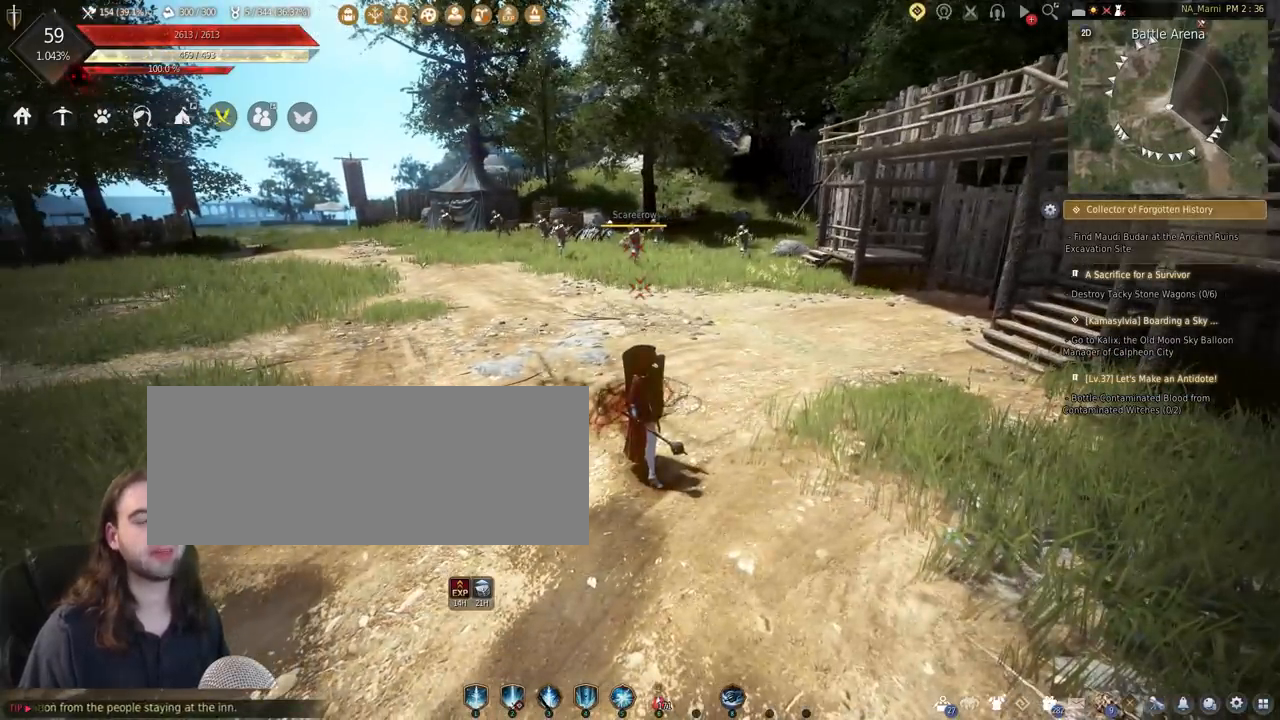
{"keys": [], "mouse": [], "events": []}
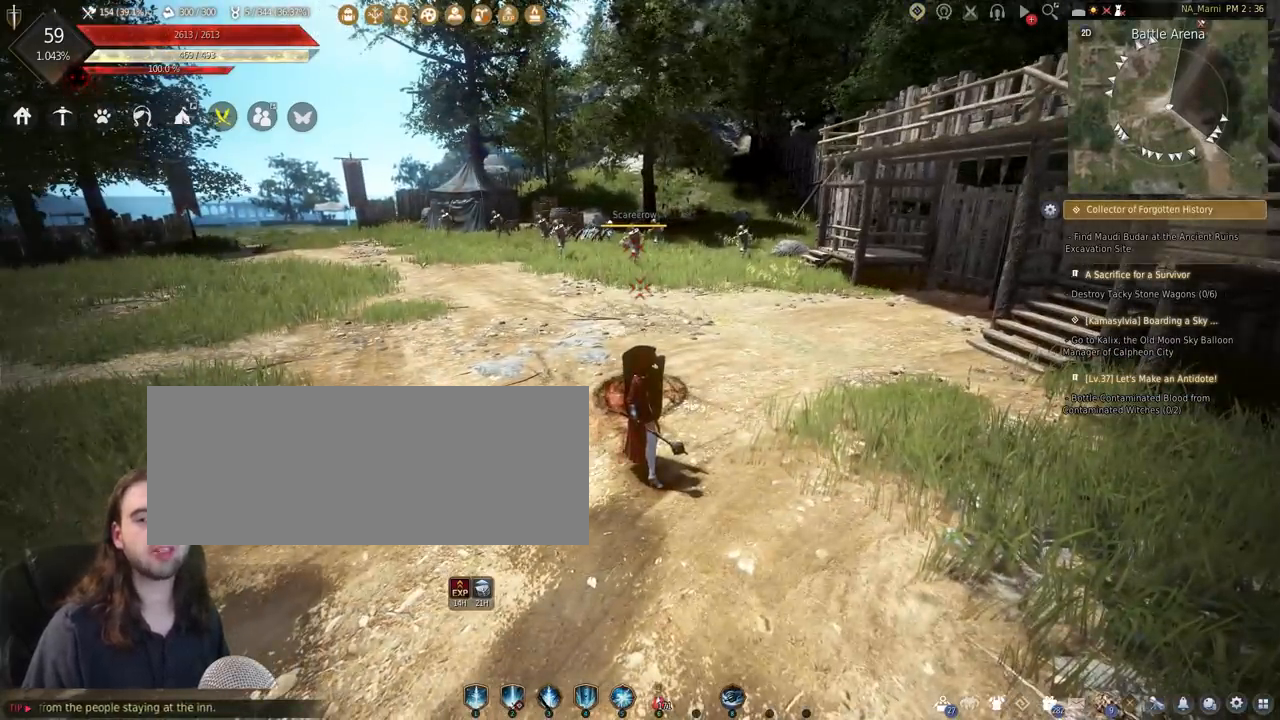
{"keys": [], "mouse": [], "events": []}
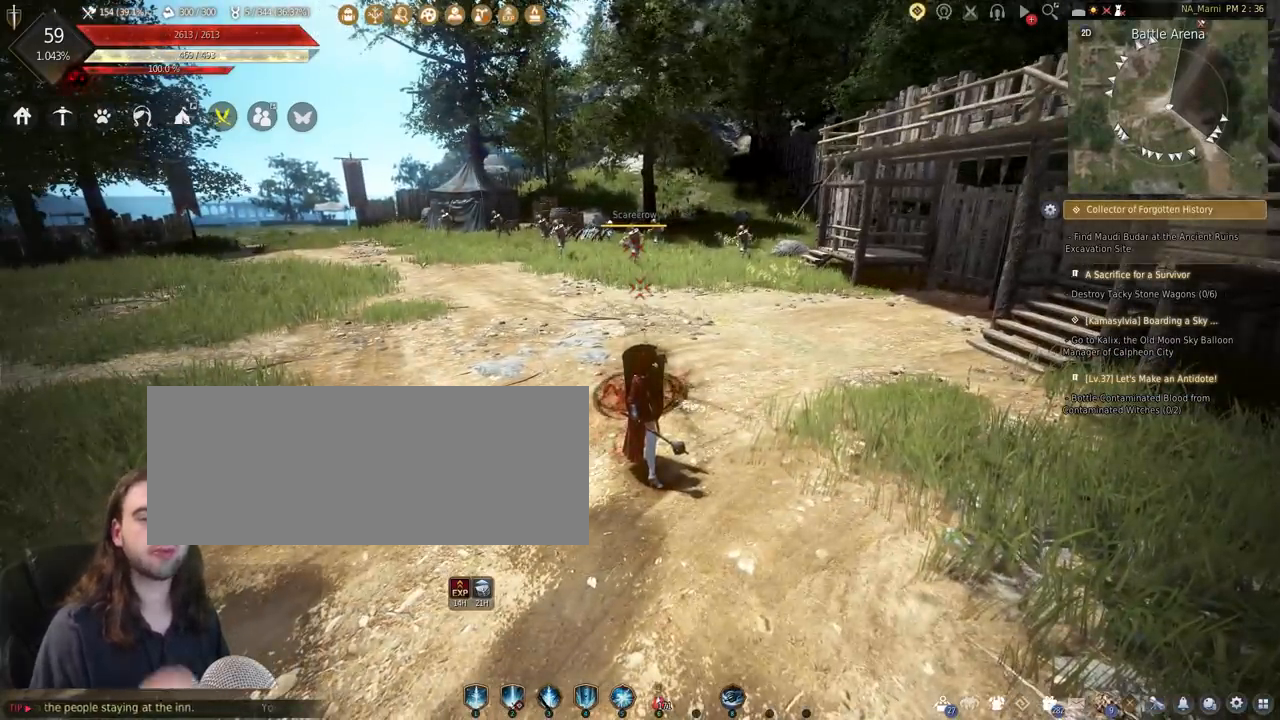
{"keys": [], "mouse": [], "events": []}
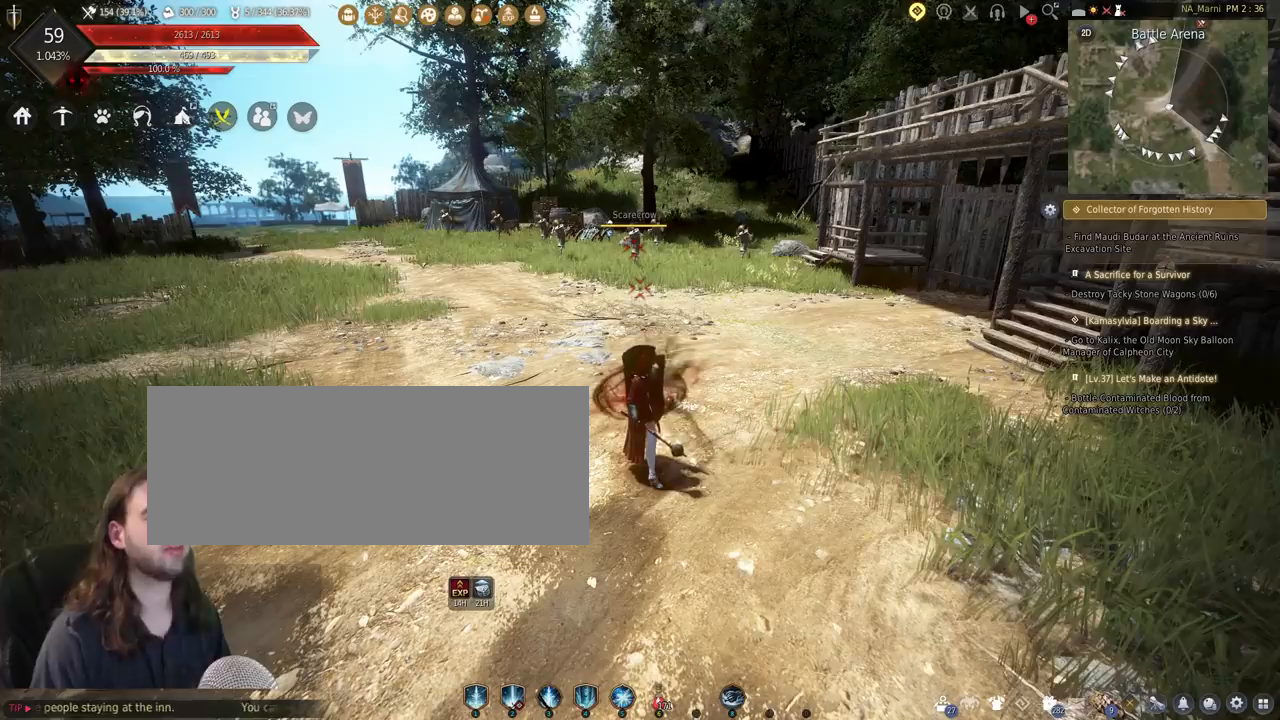
{"keys": [], "mouse": [], "events": []}
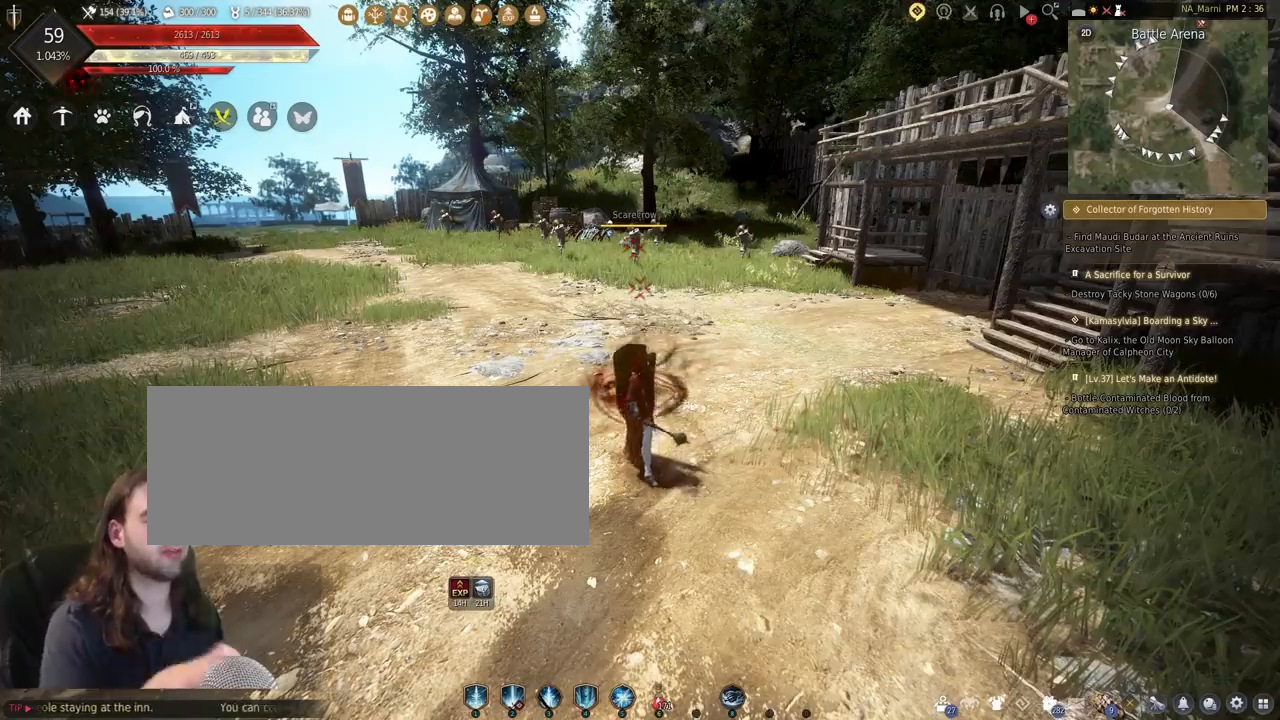
{"keys": [], "mouse": [], "events": []}
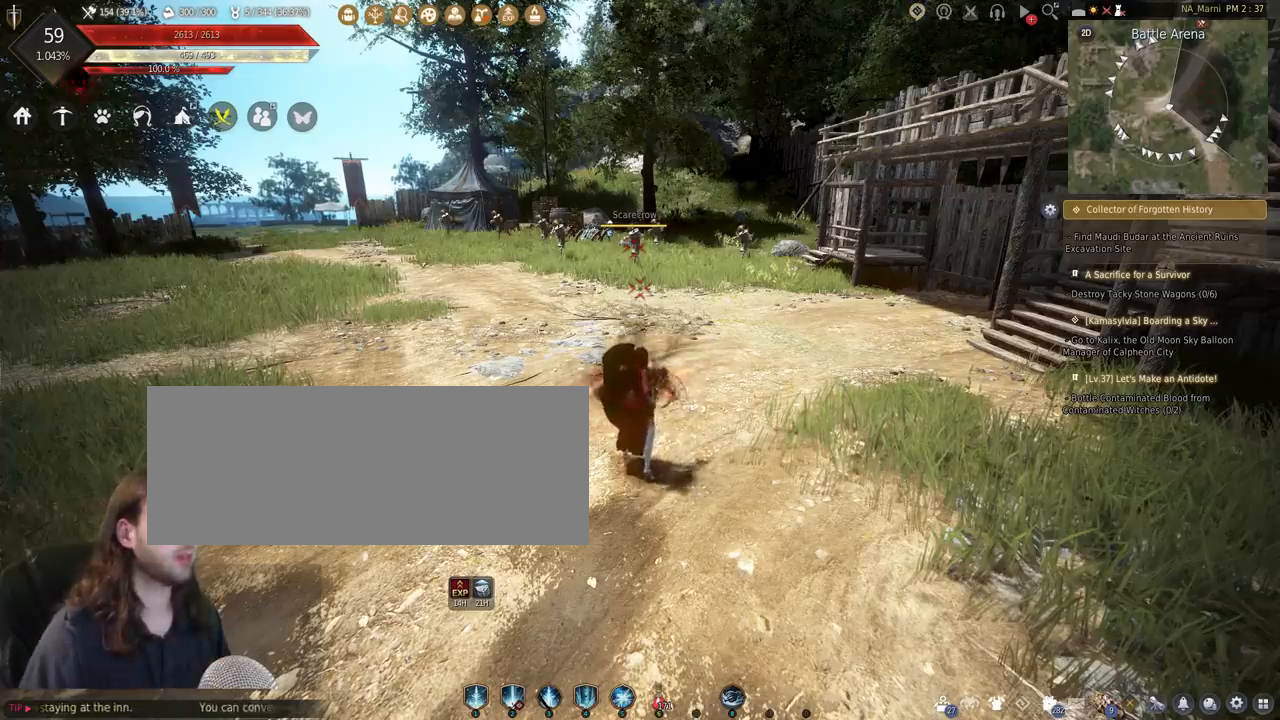
{"keys": ["shift"], "mouse": [], "events": [[467, "shift", "down"]]}
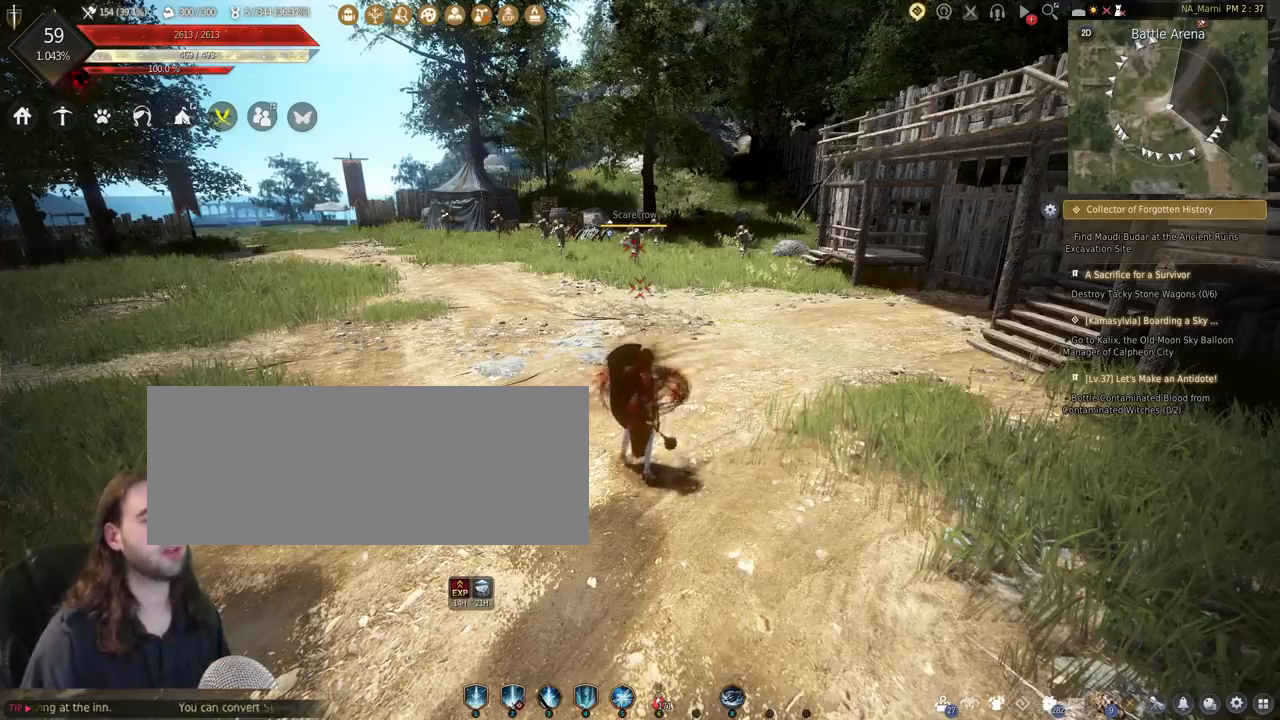
{"keys": ["shift", "w"], "mouse": [], "events": [[67, "w", "down"]]}
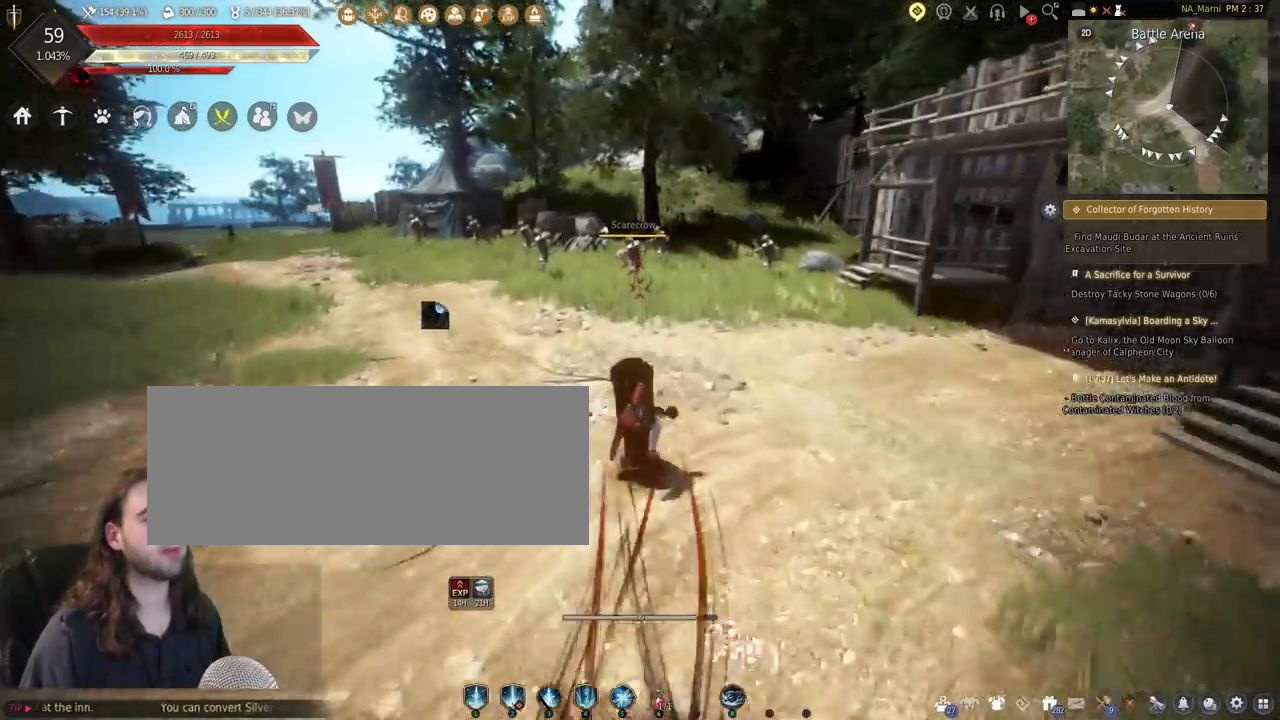
{"keys": ["shift", "w"], "mouse": [], "events": []}
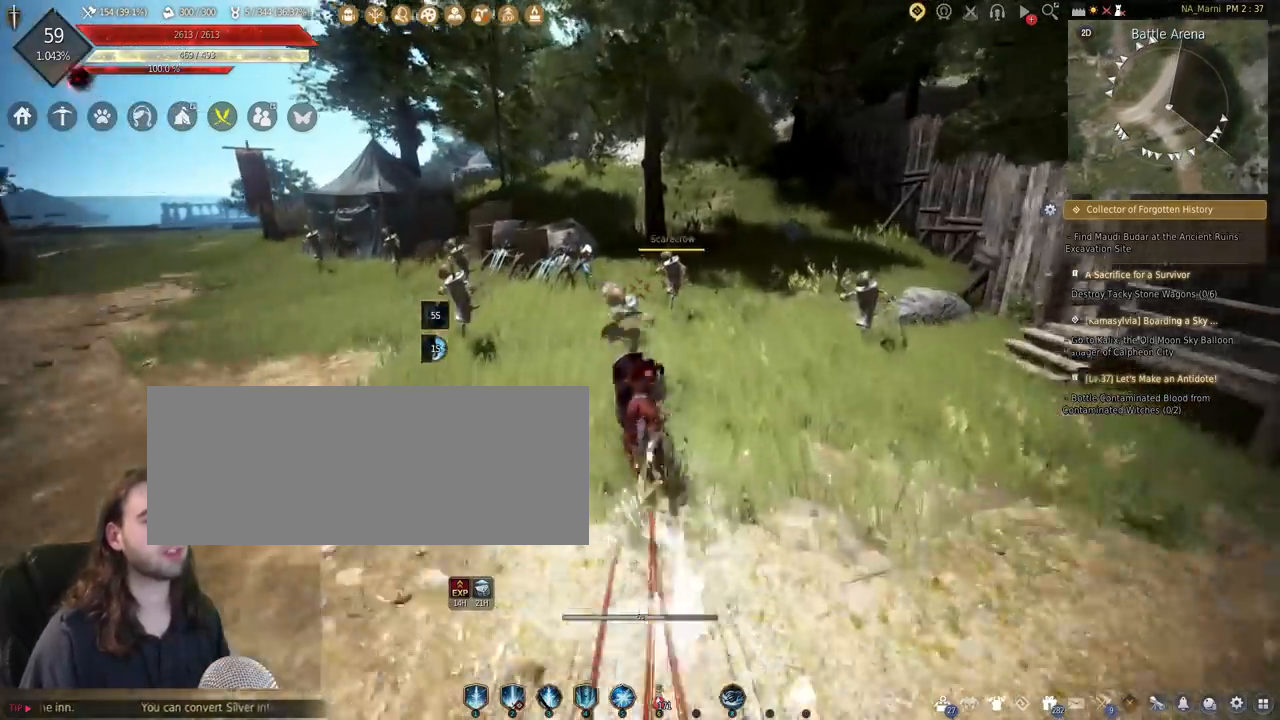
{"keys": [], "mouse": [], "events": [[433, "w", "up"], [467, "shift", "up"]]}
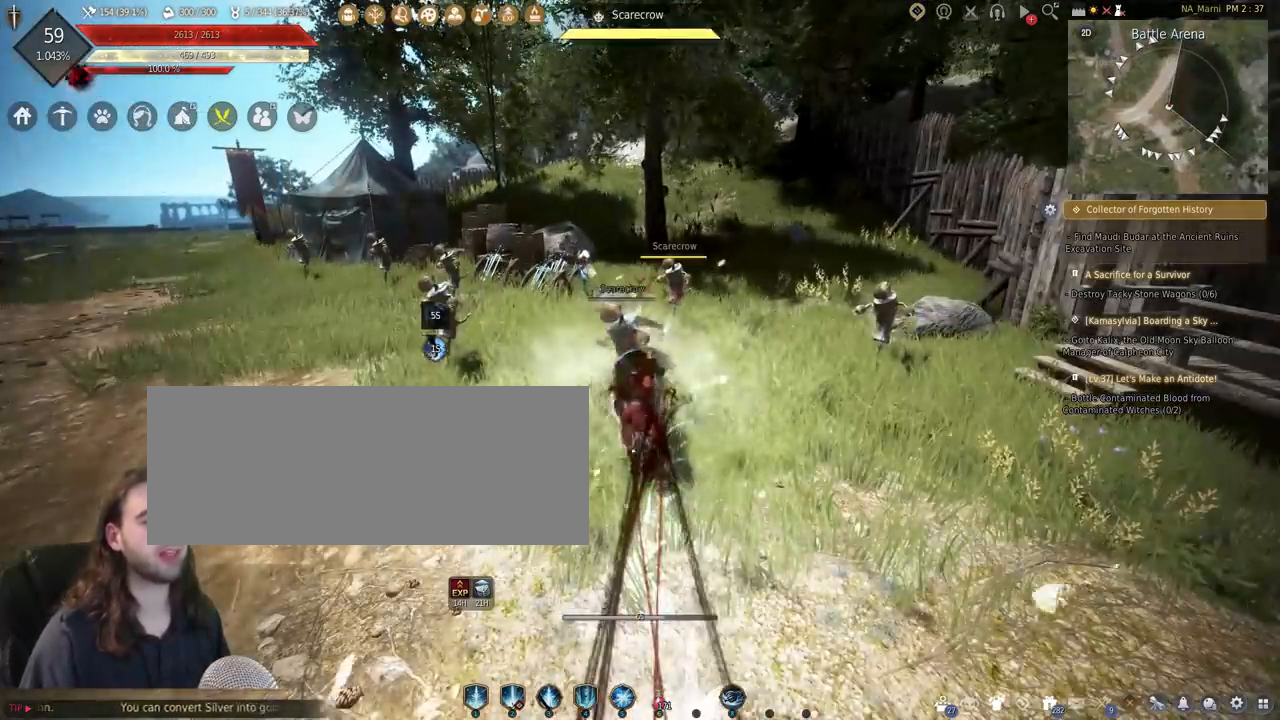
{"keys": [], "mouse": [], "events": []}
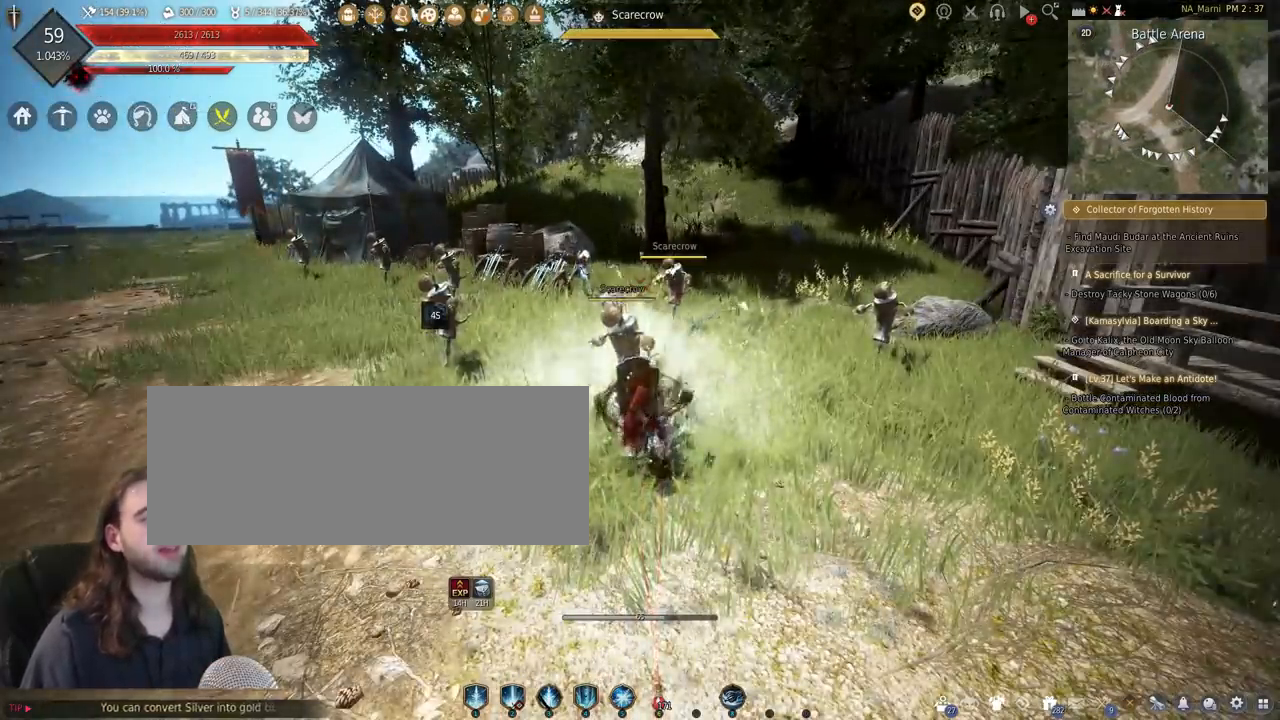
{"keys": [], "mouse": [], "events": []}
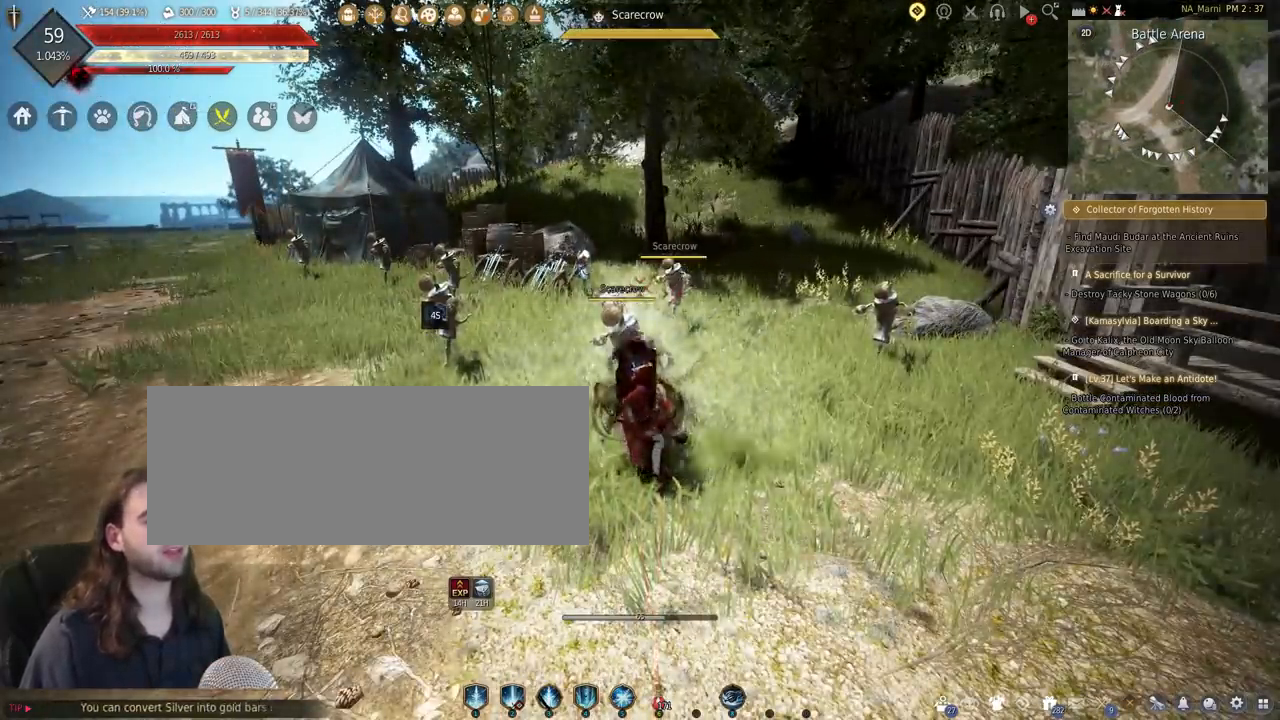
{"keys": [], "mouse": [], "events": []}
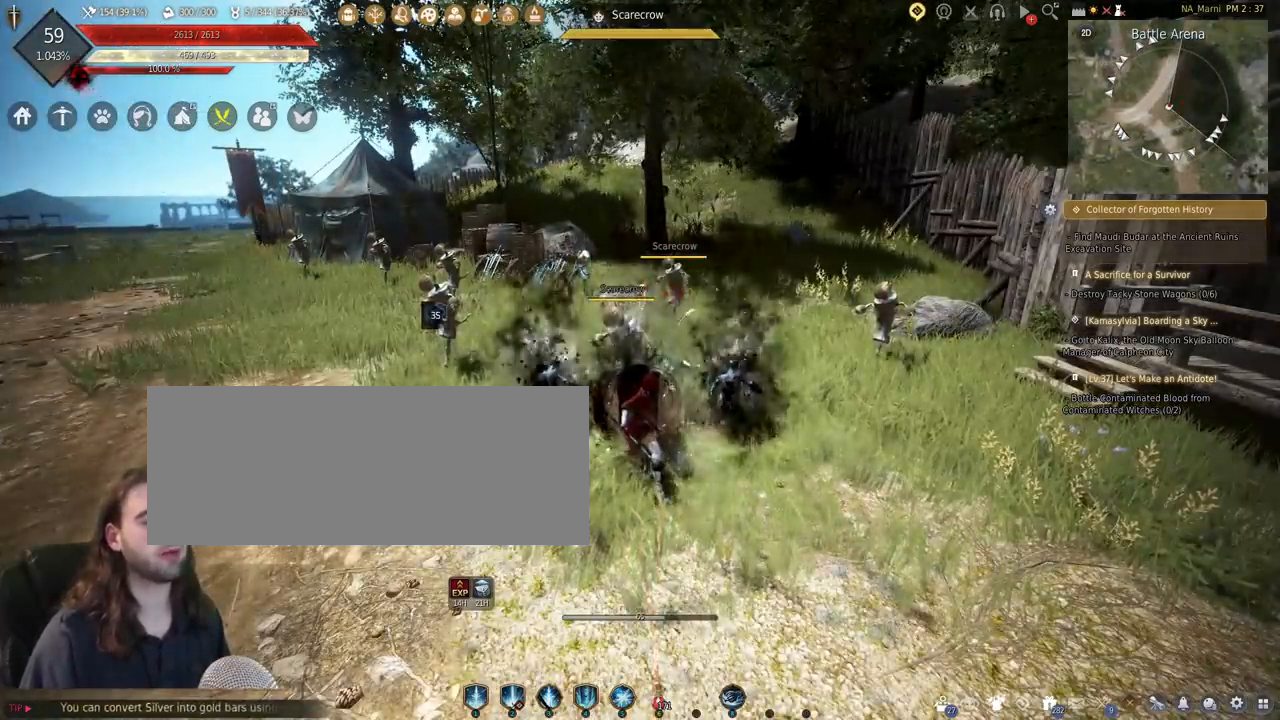
{"keys": [], "mouse": [], "events": []}
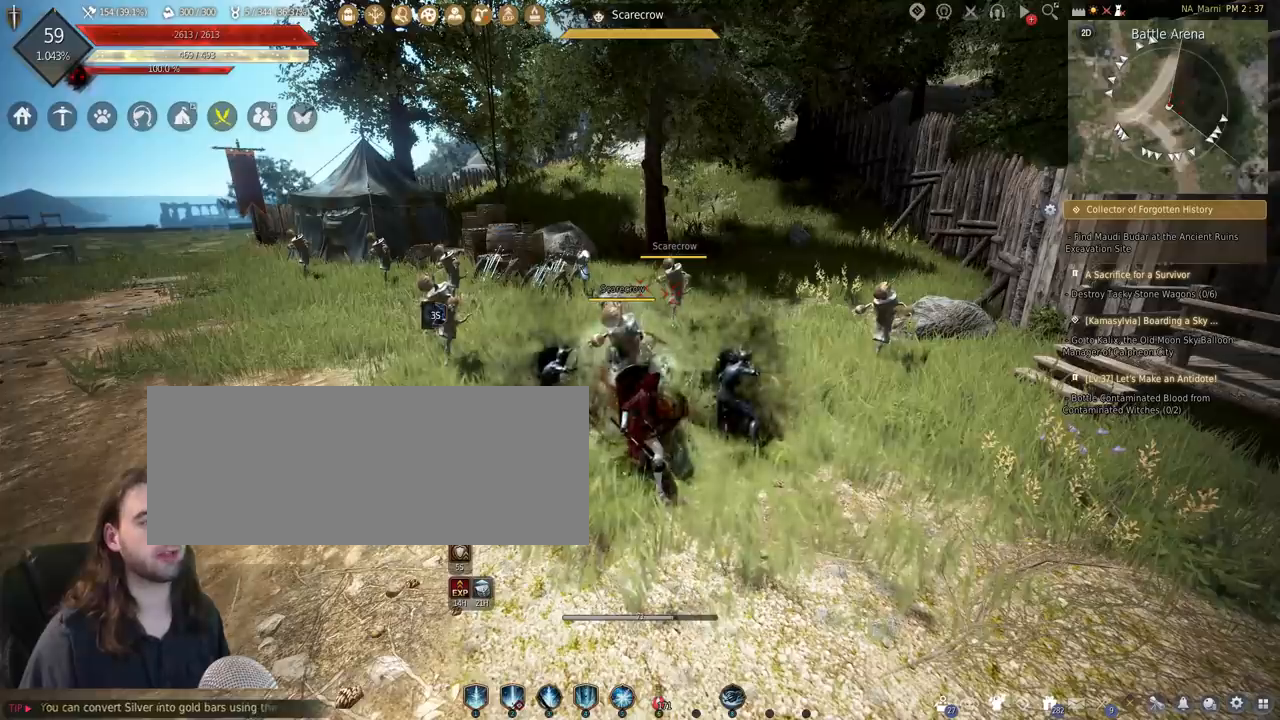
{"keys": [], "mouse": [], "events": []}